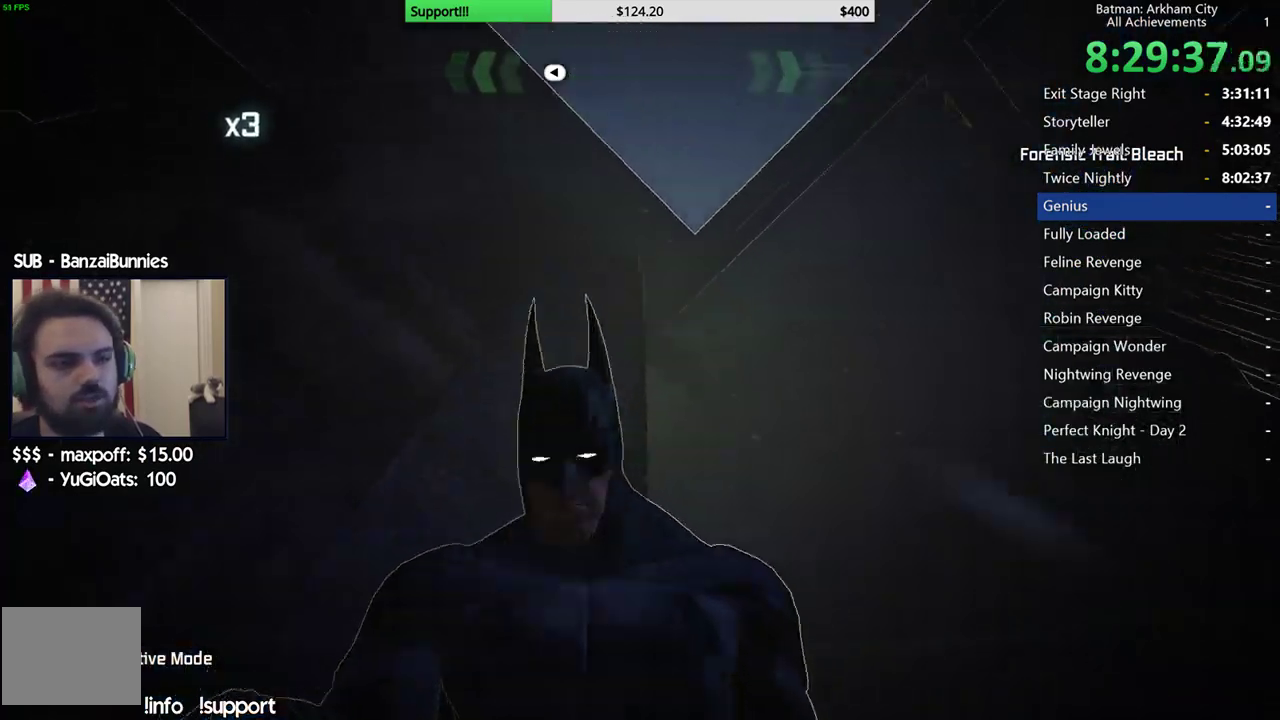
Gameplay with a controller (Xbox layout); each line is a JSON object with the inputs held at the frame after it. "events" lists button and stick changes between this image and that frame as [ms after this image, input, new state], when the widget could be followed in between. Not read: L1.
{"buttons": ["R2"], "left_stick": "down-right", "right_stick": "up-right", "events": [[133, "right_stick", "center"], [433, "right_stick", "up-right"]]}
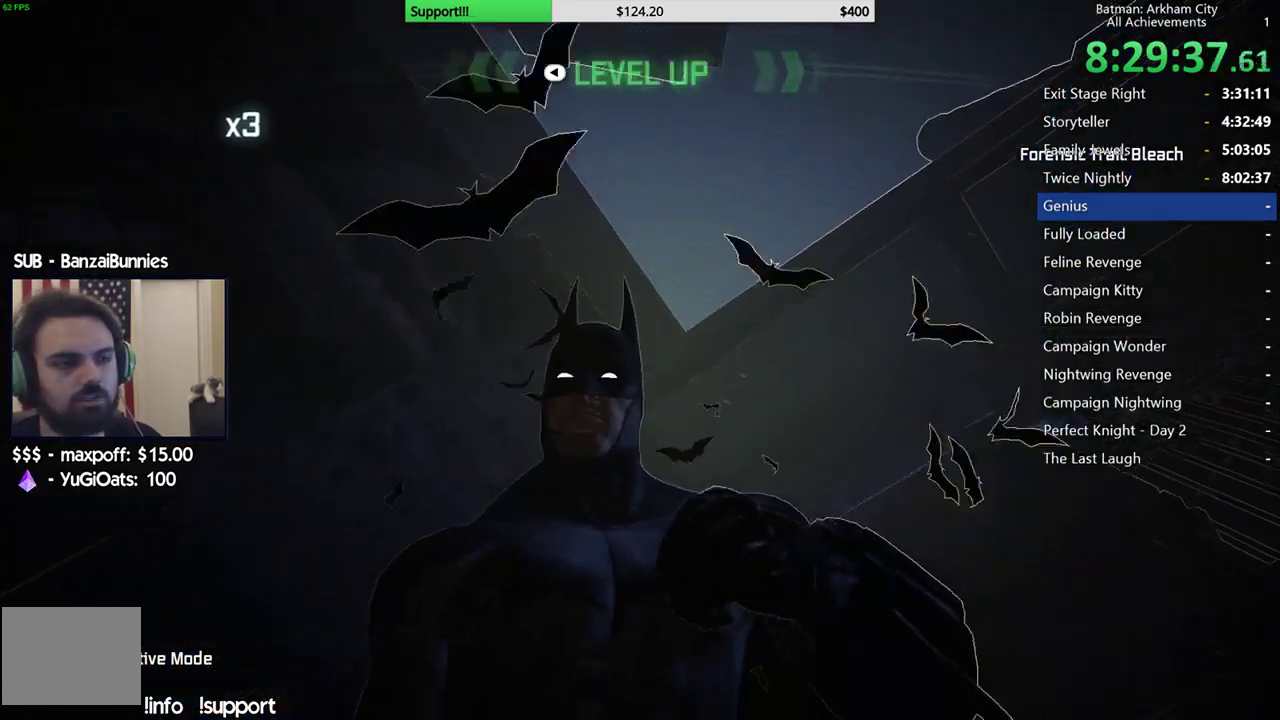
{"buttons": ["R2"], "left_stick": "down", "right_stick": "left", "events": [[133, "right_stick", "up-left"], [233, "left_stick", "down"], [450, "right_stick", "left"]]}
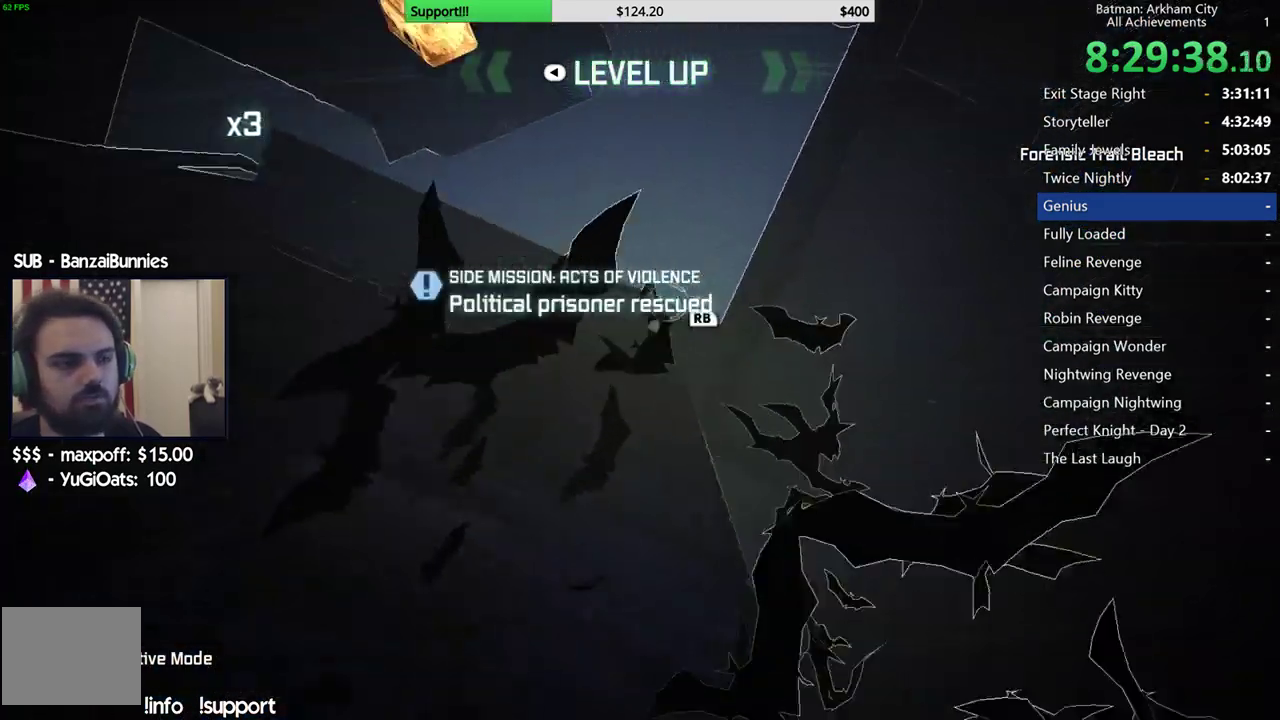
{"buttons": [], "left_stick": "center", "right_stick": "center", "events": [[33, "right_stick", "up-left"], [83, "R2", "up"], [117, "right_stick", "center"], [133, "left_stick", "down-left"], [283, "R1", "down"], [283, "right_stick", "up-left"], [333, "right_stick", "center"], [367, "left_stick", "center"], [383, "R1", "up"]]}
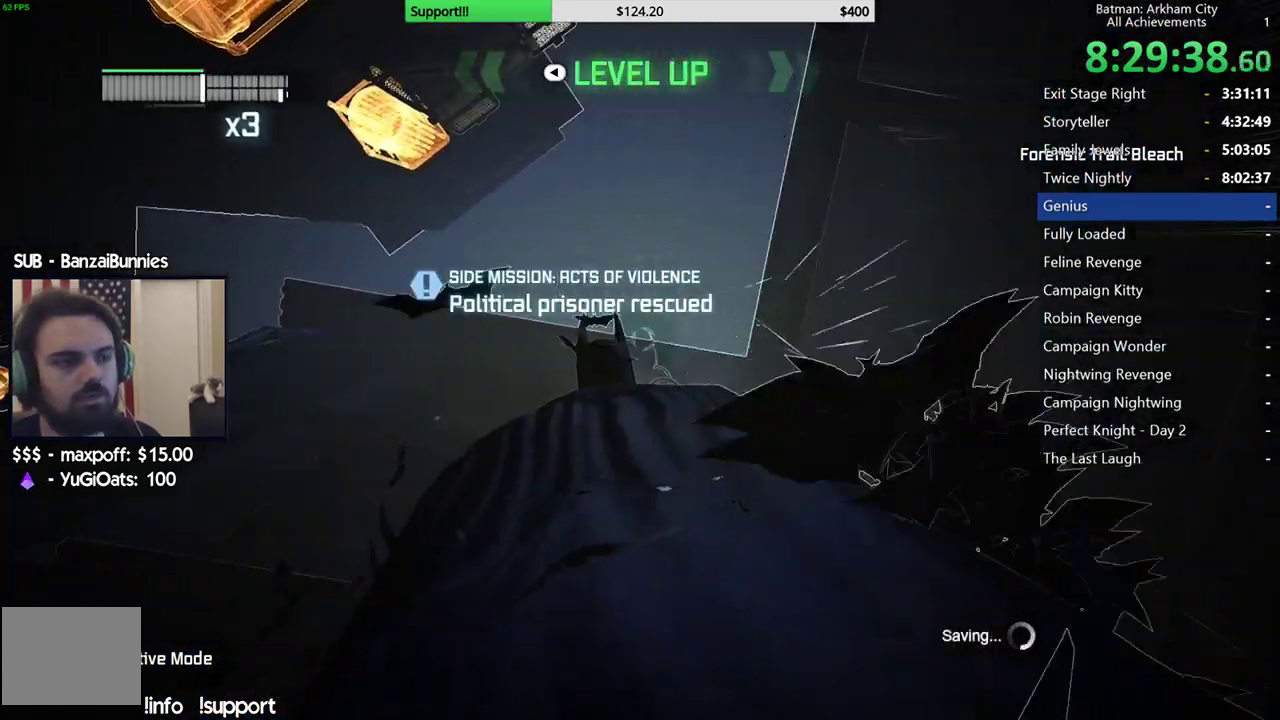
{"buttons": [], "left_stick": "center", "right_stick": "center", "events": []}
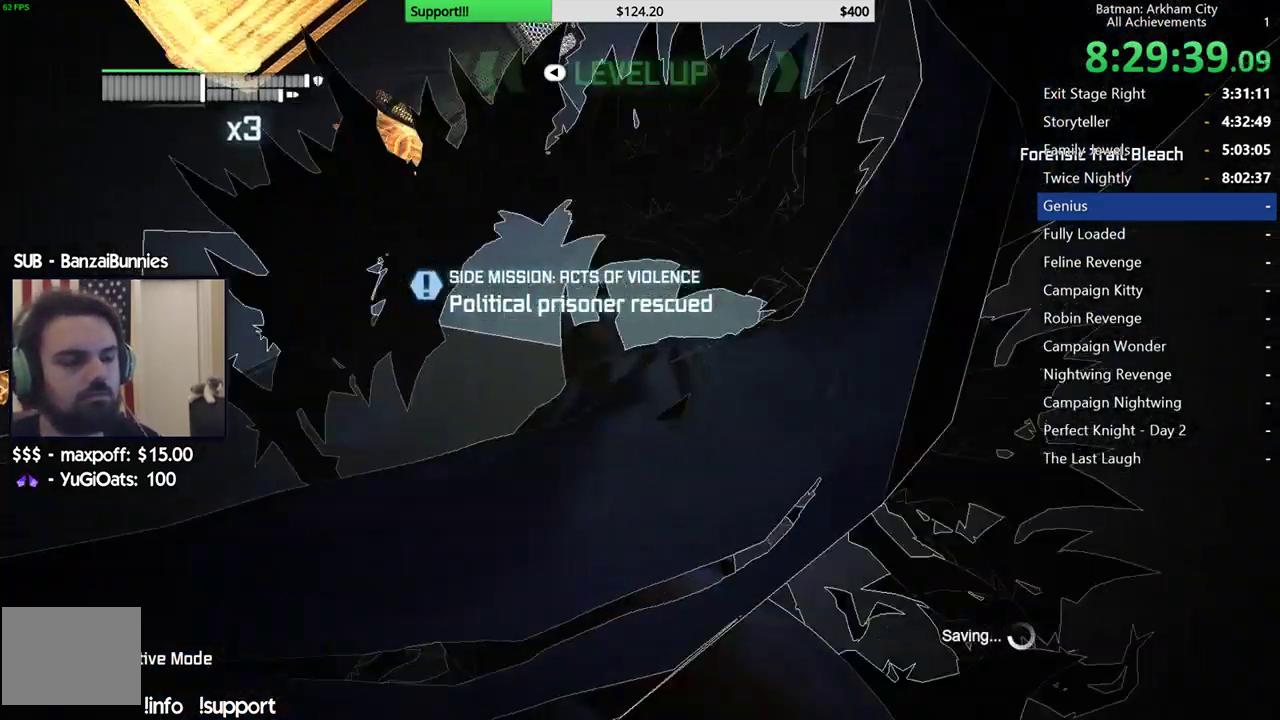
{"buttons": [], "left_stick": "up-right", "right_stick": "center", "events": [[100, "left_stick", "up-right"]]}
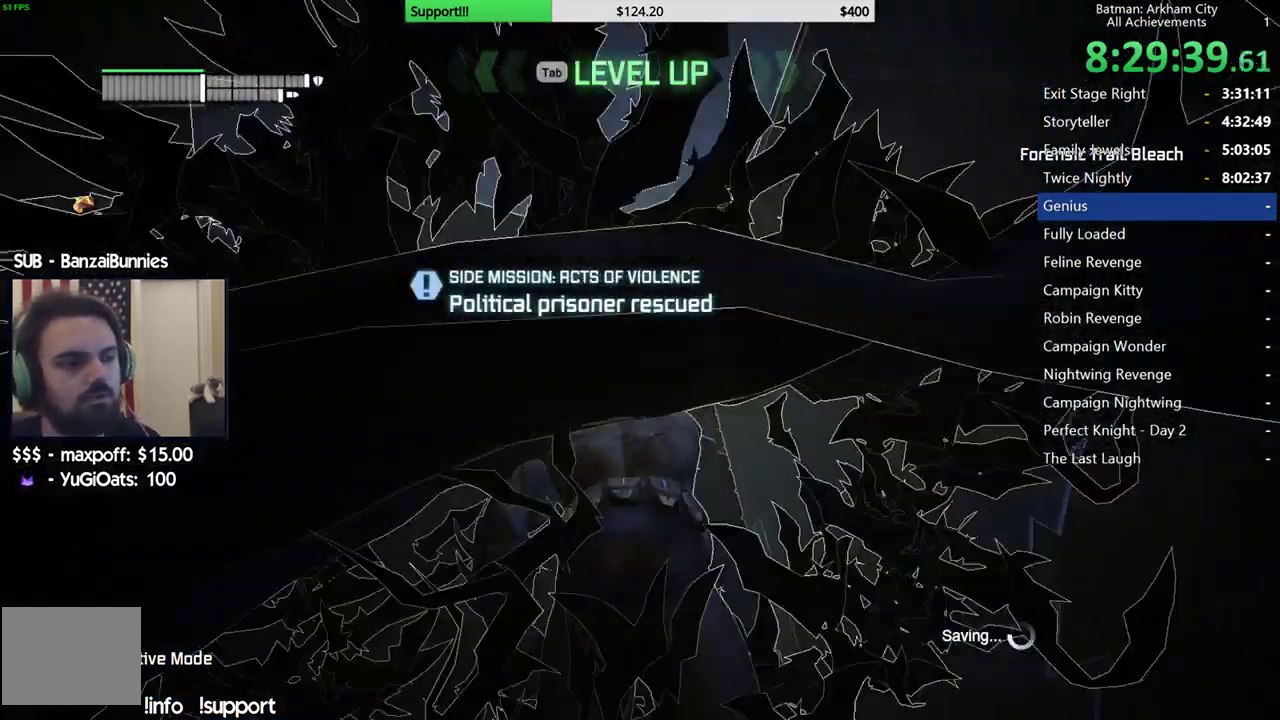
{"buttons": [], "left_stick": "up-right", "right_stick": "center", "events": []}
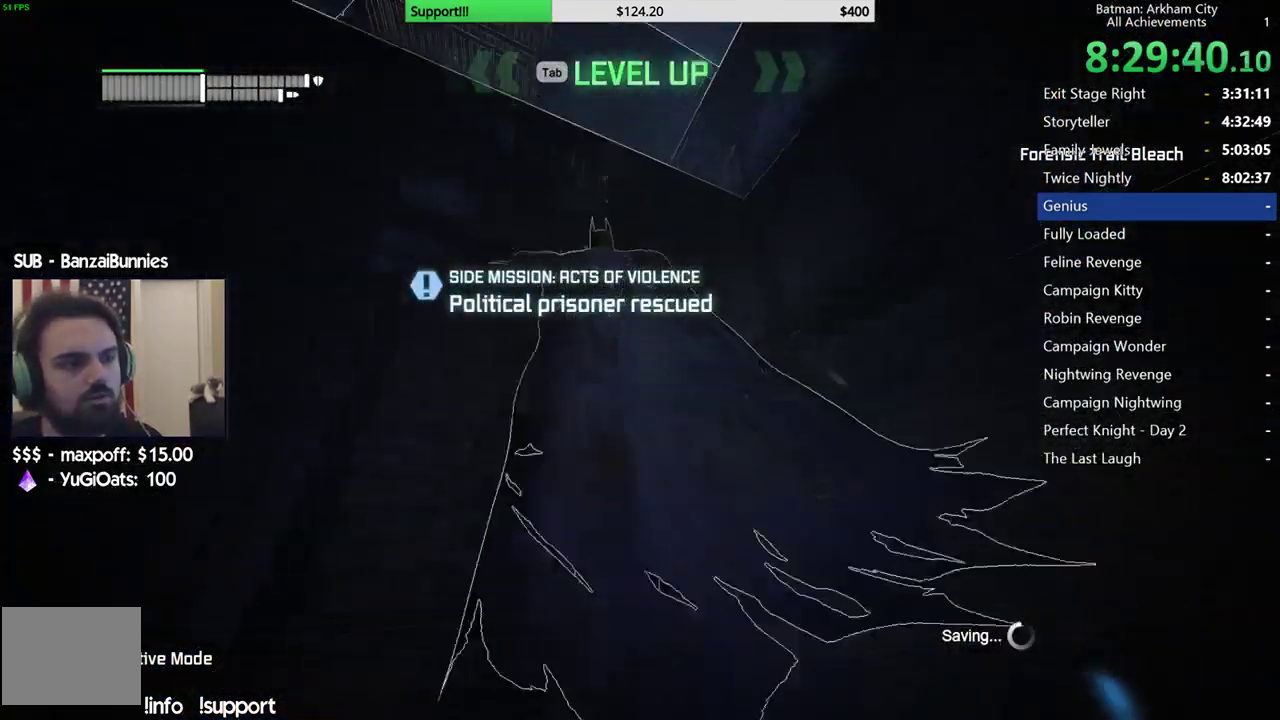
{"buttons": [], "left_stick": "center", "right_stick": "center", "events": [[200, "left_stick", "right"], [383, "left_stick", "center"]]}
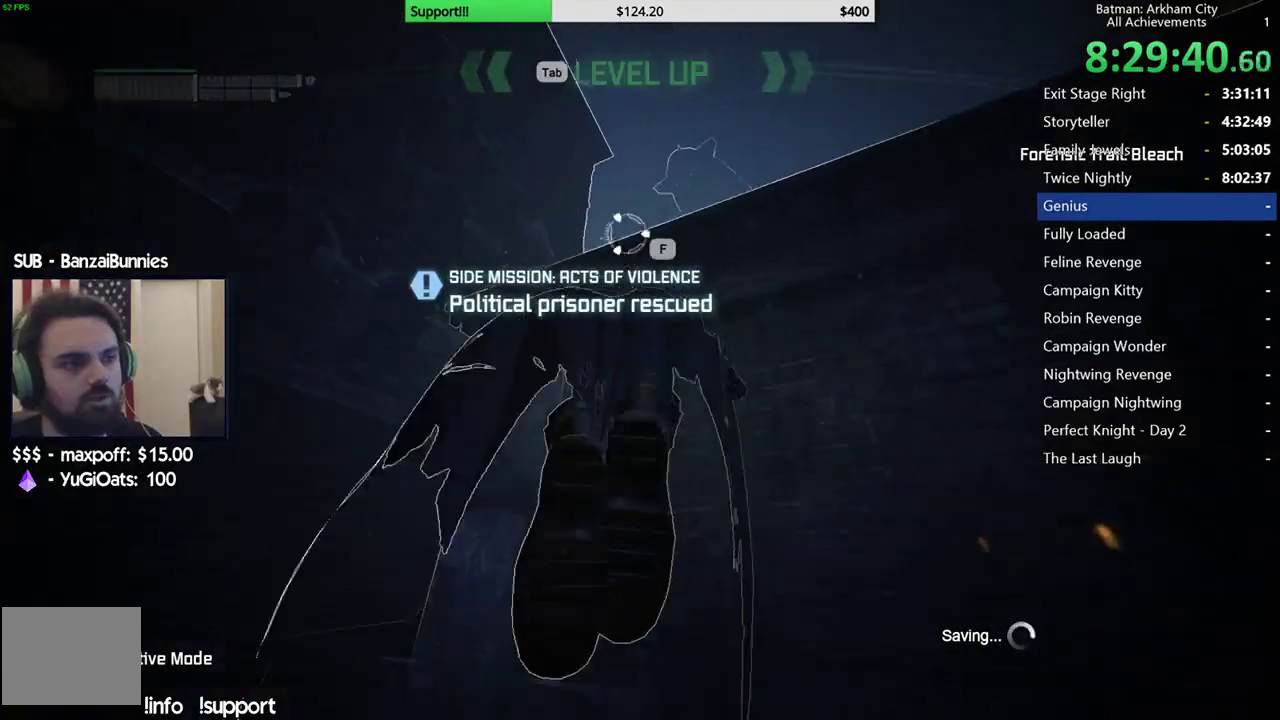
{"buttons": [], "left_stick": "center", "right_stick": "center", "events": []}
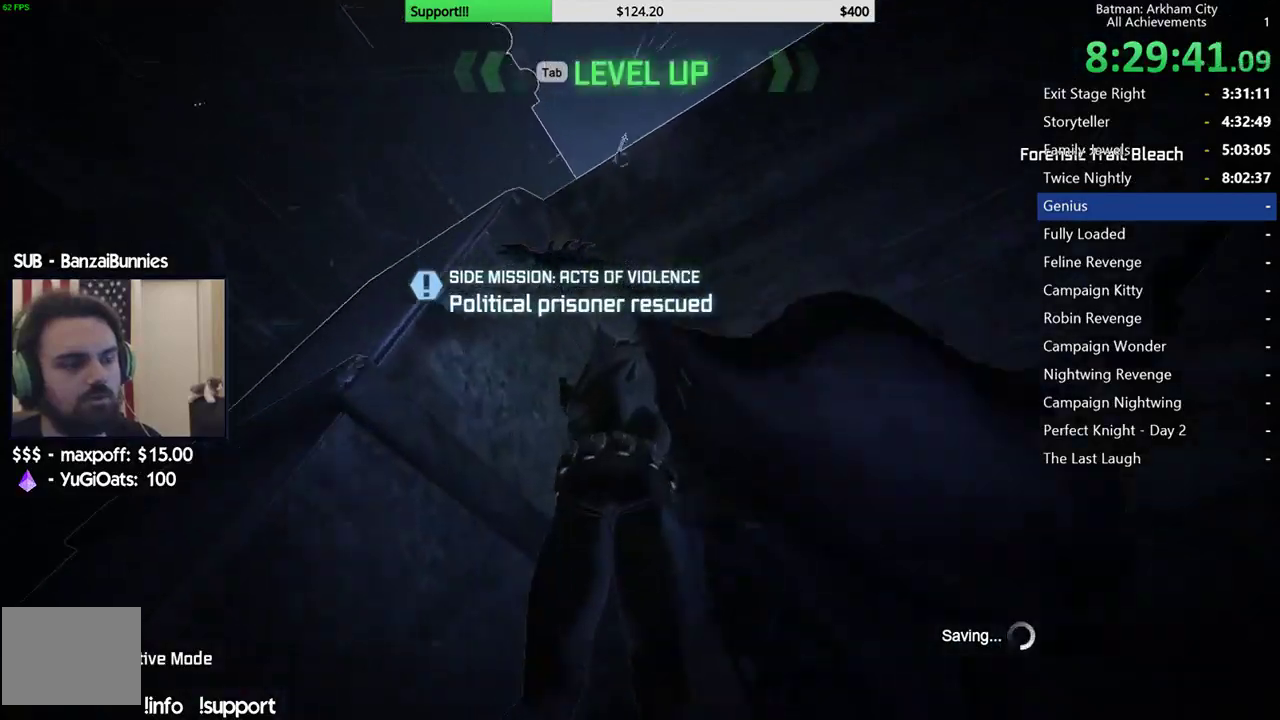
{"buttons": [], "left_stick": "up", "right_stick": "center", "events": [[67, "left_stick", "up"]]}
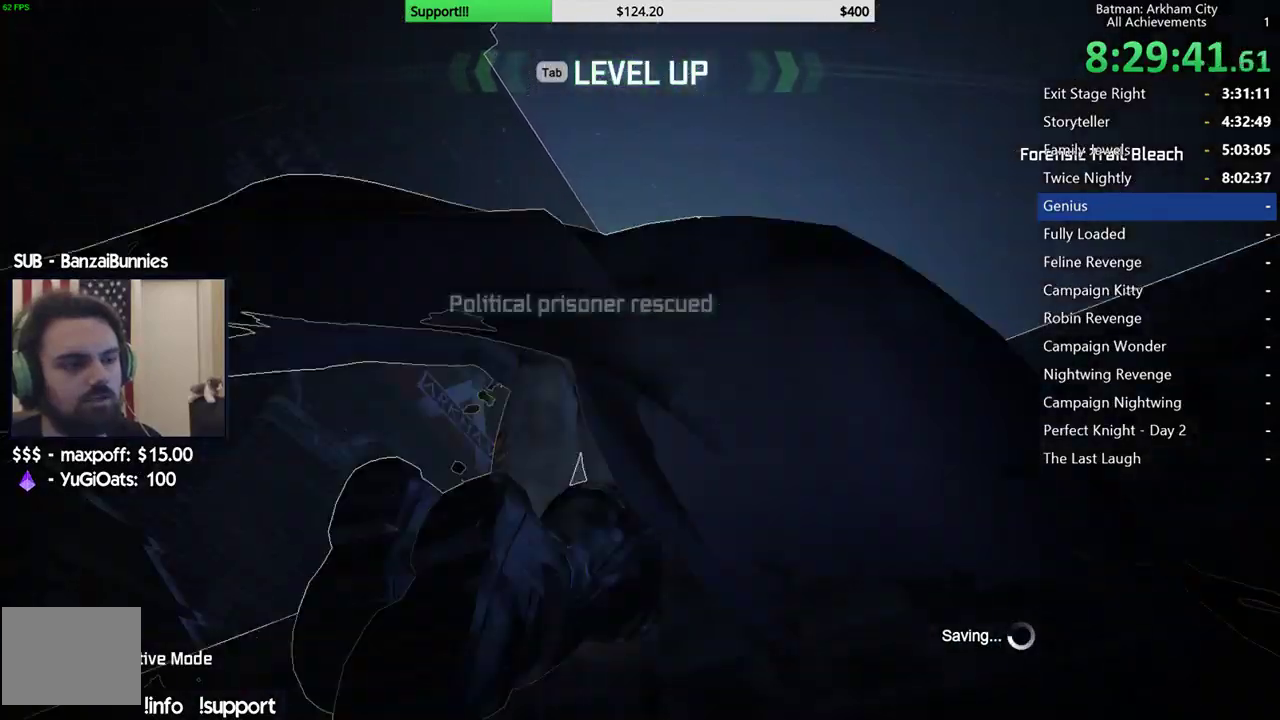
{"buttons": [], "left_stick": "up", "right_stick": "center", "events": [[133, "left_stick", "center"], [433, "left_stick", "up"]]}
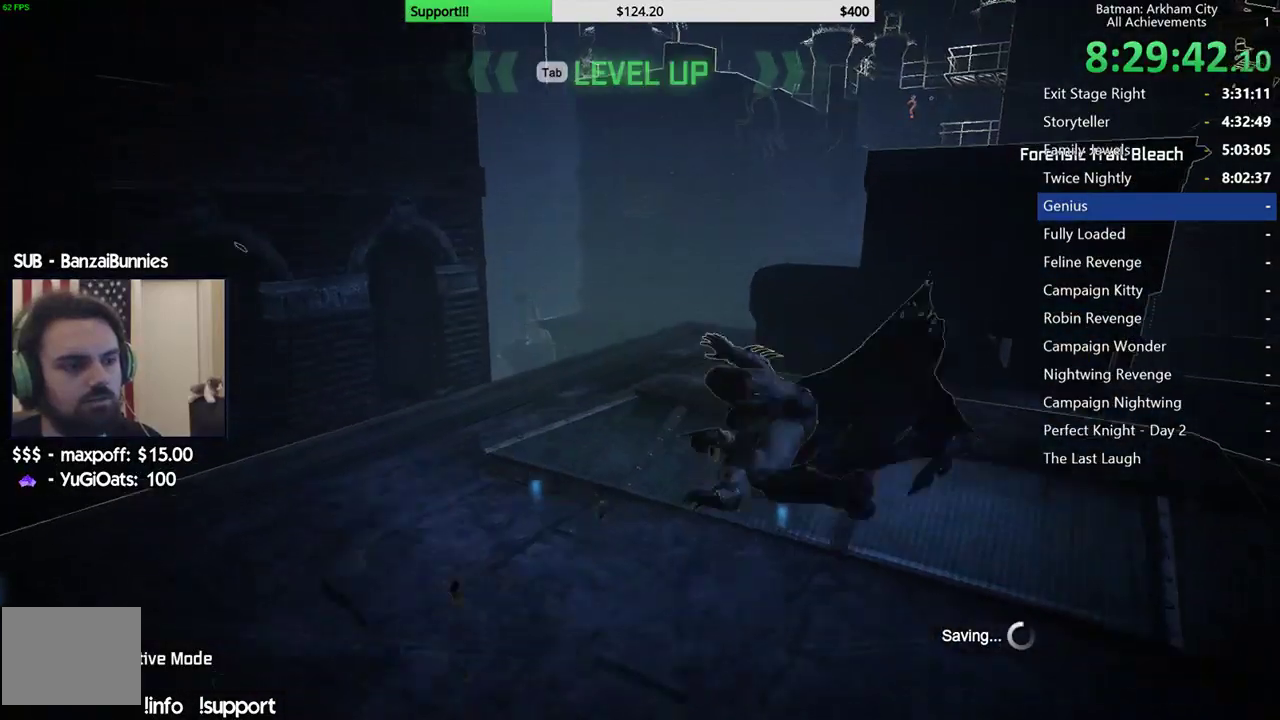
{"buttons": [], "left_stick": "up-left", "right_stick": "center", "events": [[483, "left_stick", "up-left"]]}
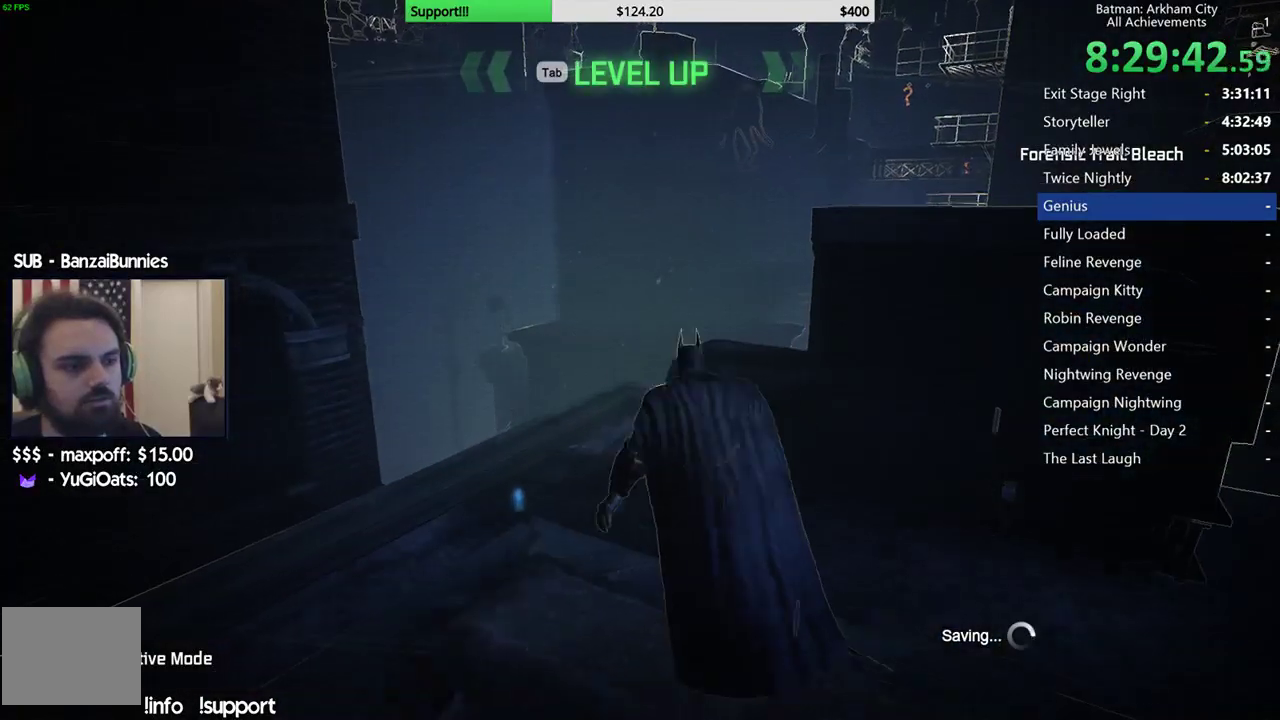
{"buttons": [], "left_stick": "up", "right_stick": "center", "events": [[317, "left_stick", "up"]]}
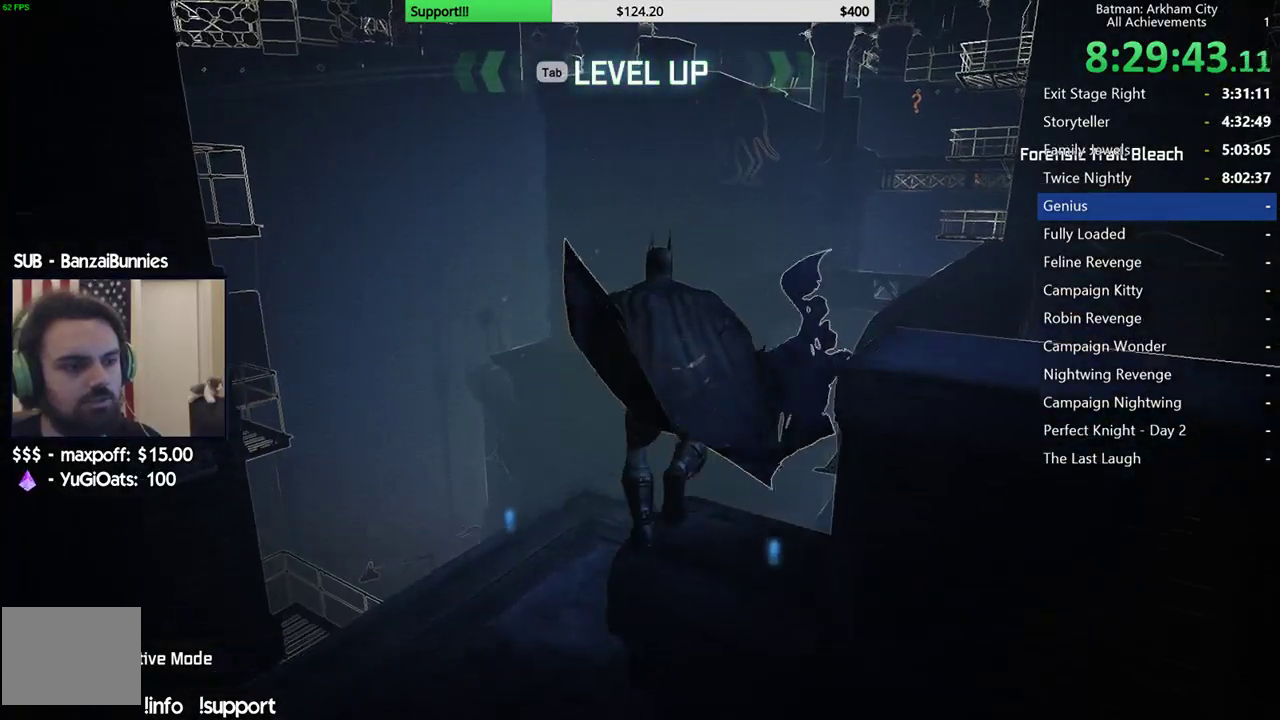
{"buttons": [], "left_stick": "up", "right_stick": "center", "events": []}
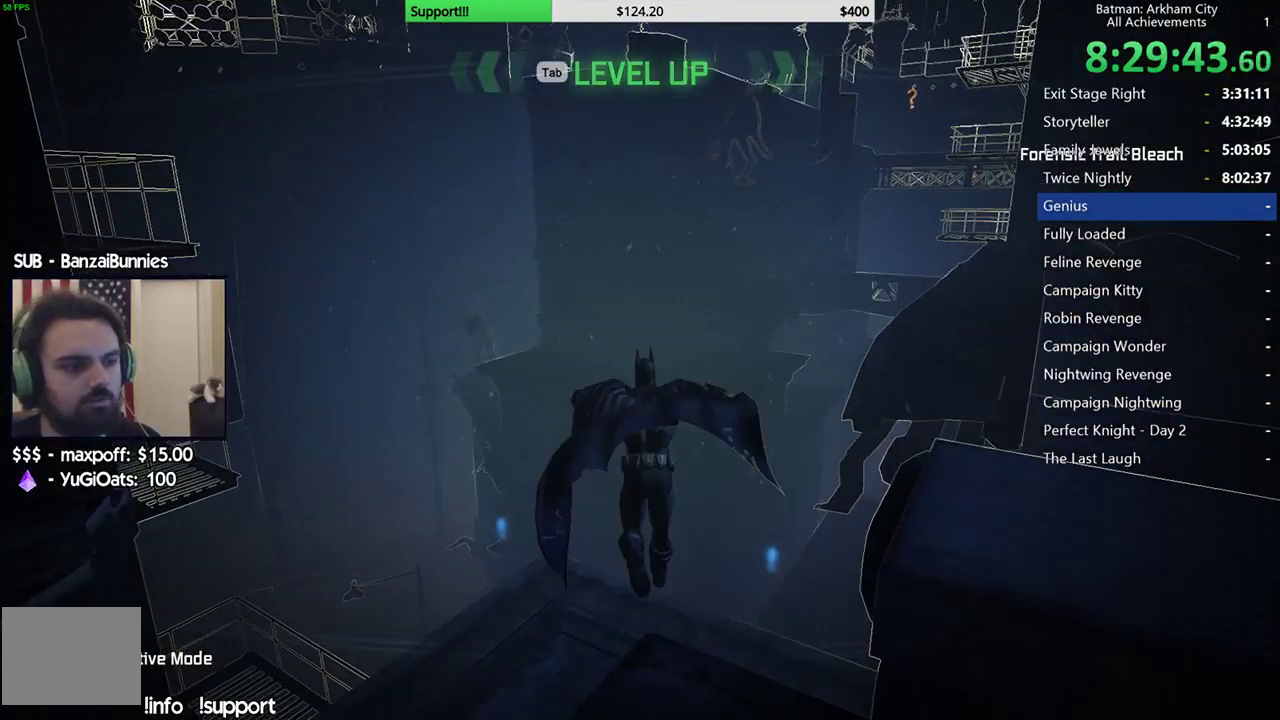
{"buttons": [], "left_stick": "center", "right_stick": "center", "events": [[283, "left_stick", "center"]]}
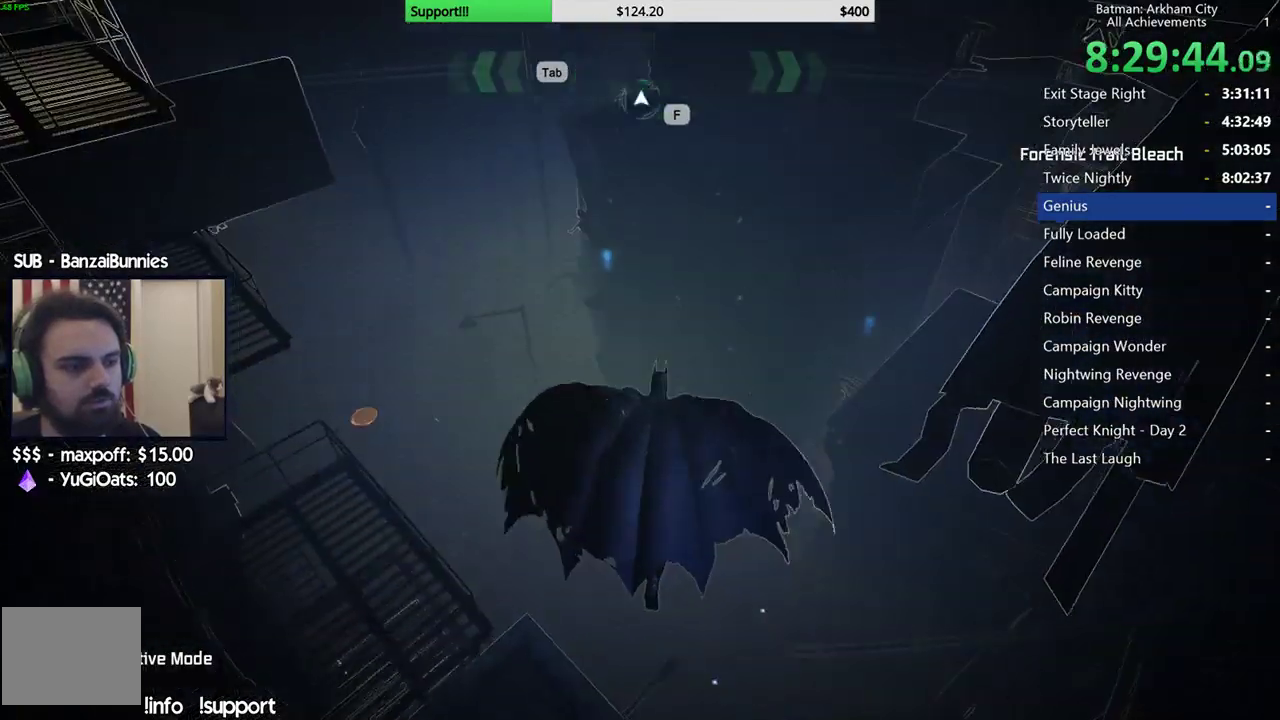
{"buttons": [], "left_stick": "center", "right_stick": "center", "events": [[50, "left_stick", "up"], [267, "left_stick", "center"]]}
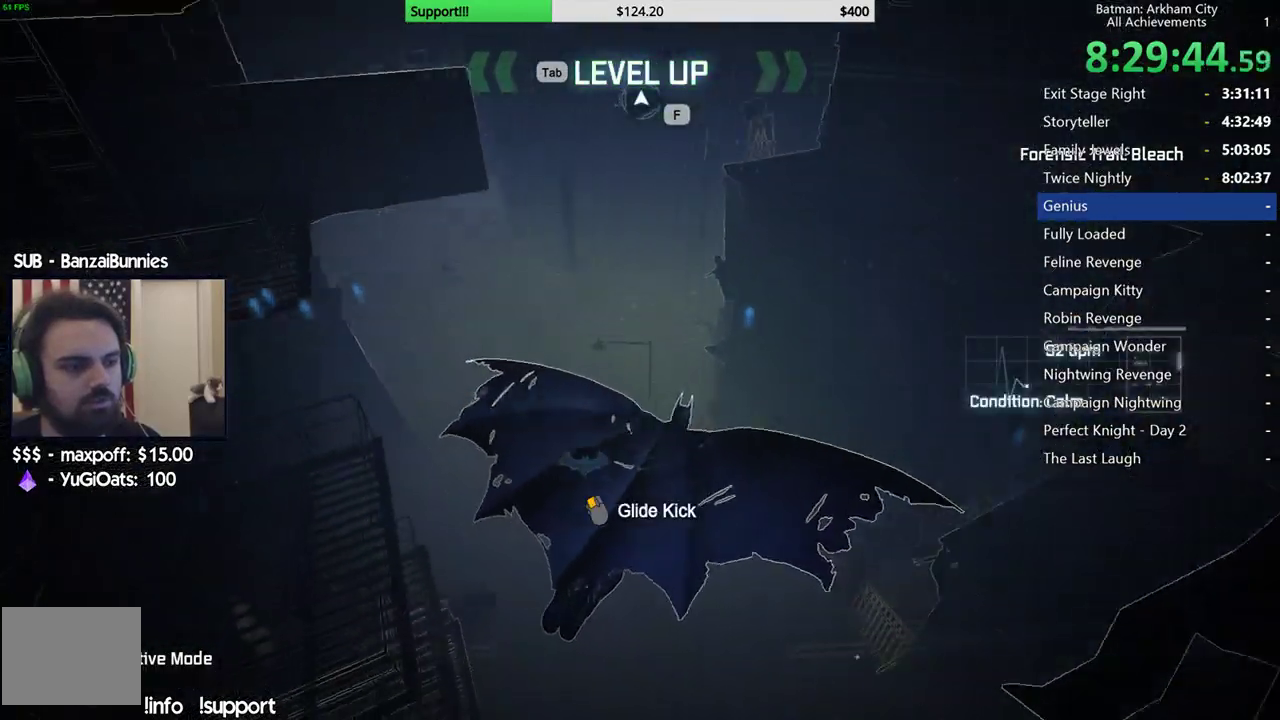
{"buttons": [], "left_stick": "center", "right_stick": "center", "events": []}
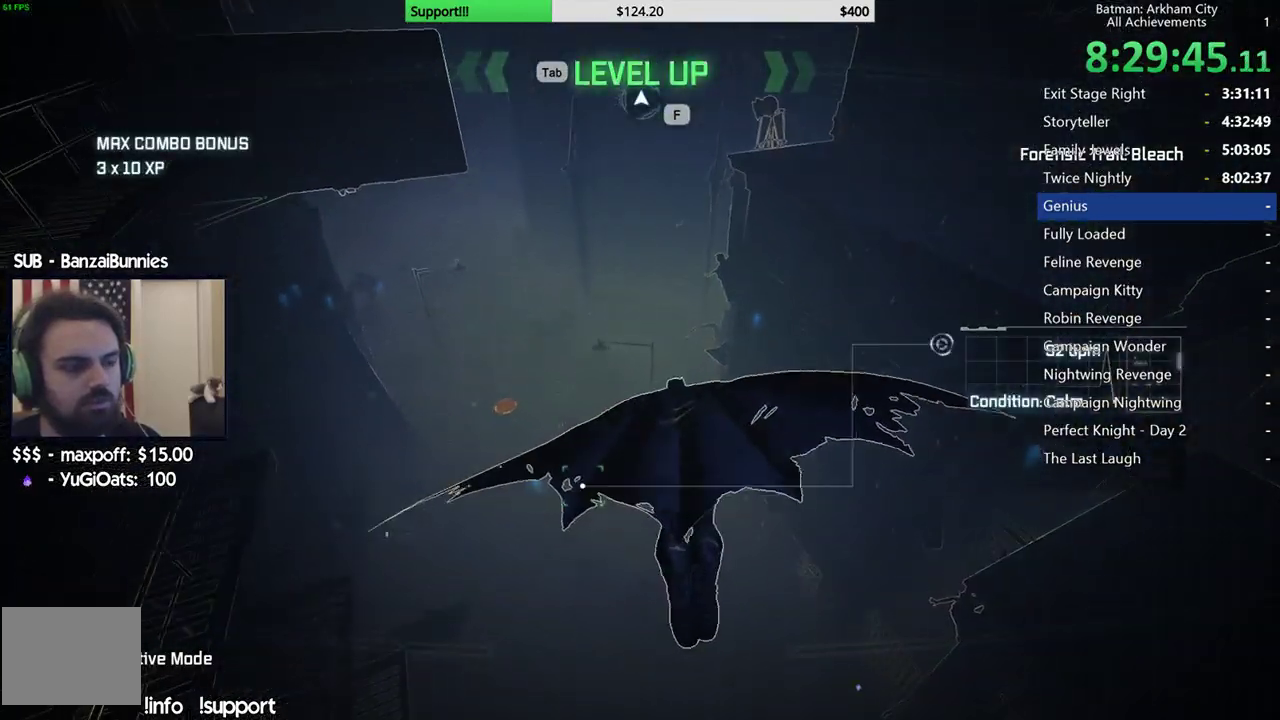
{"buttons": [], "left_stick": "center", "right_stick": "center", "events": []}
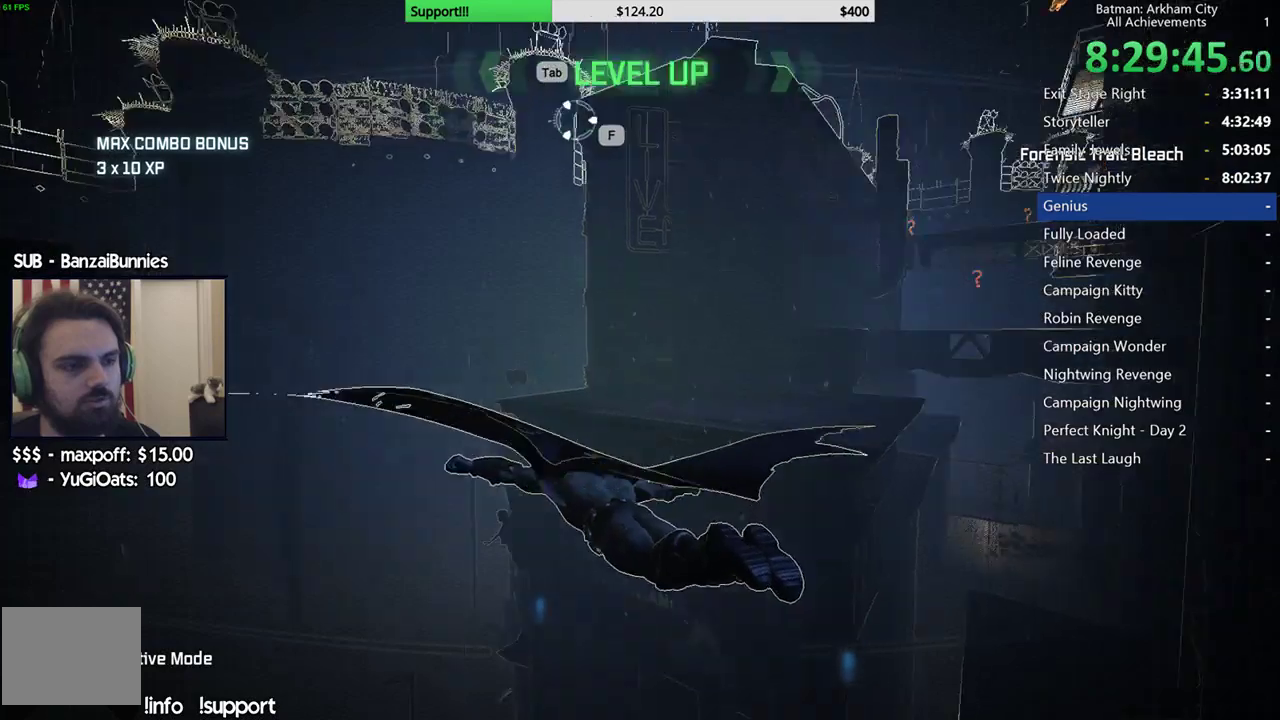
{"buttons": [], "left_stick": "center", "right_stick": "center", "events": []}
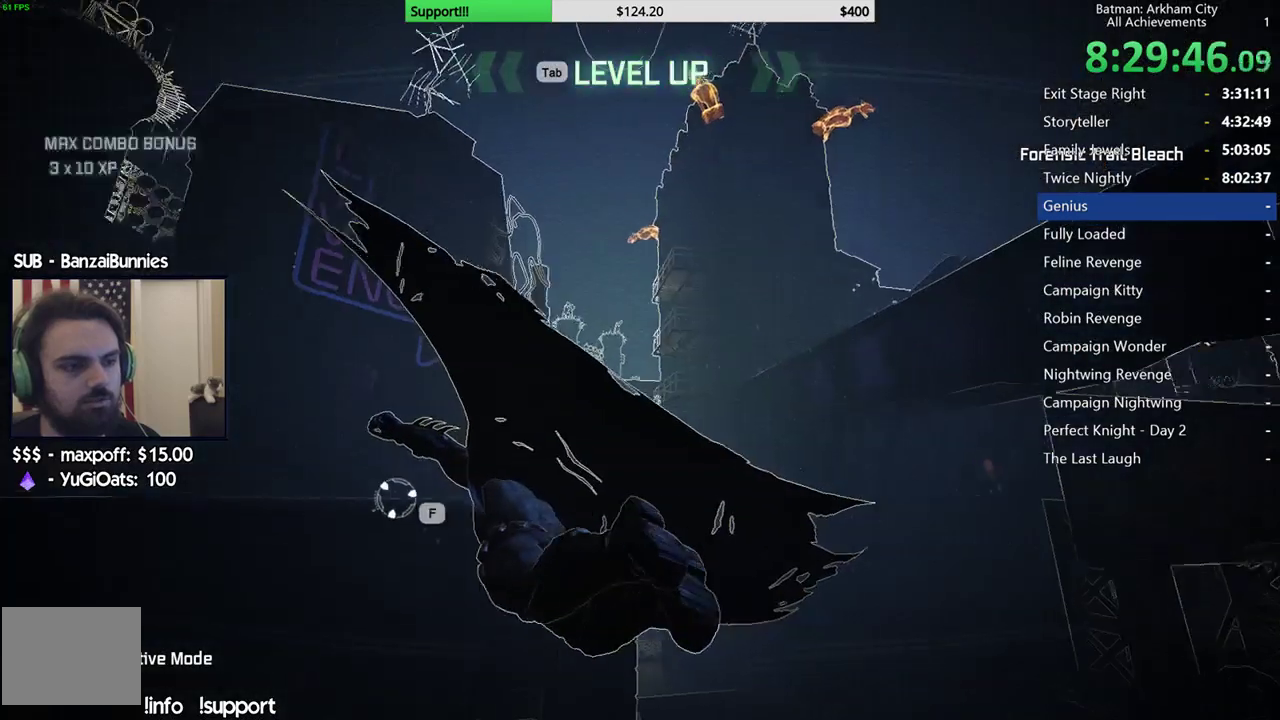
{"buttons": [], "left_stick": "center", "right_stick": "center", "events": []}
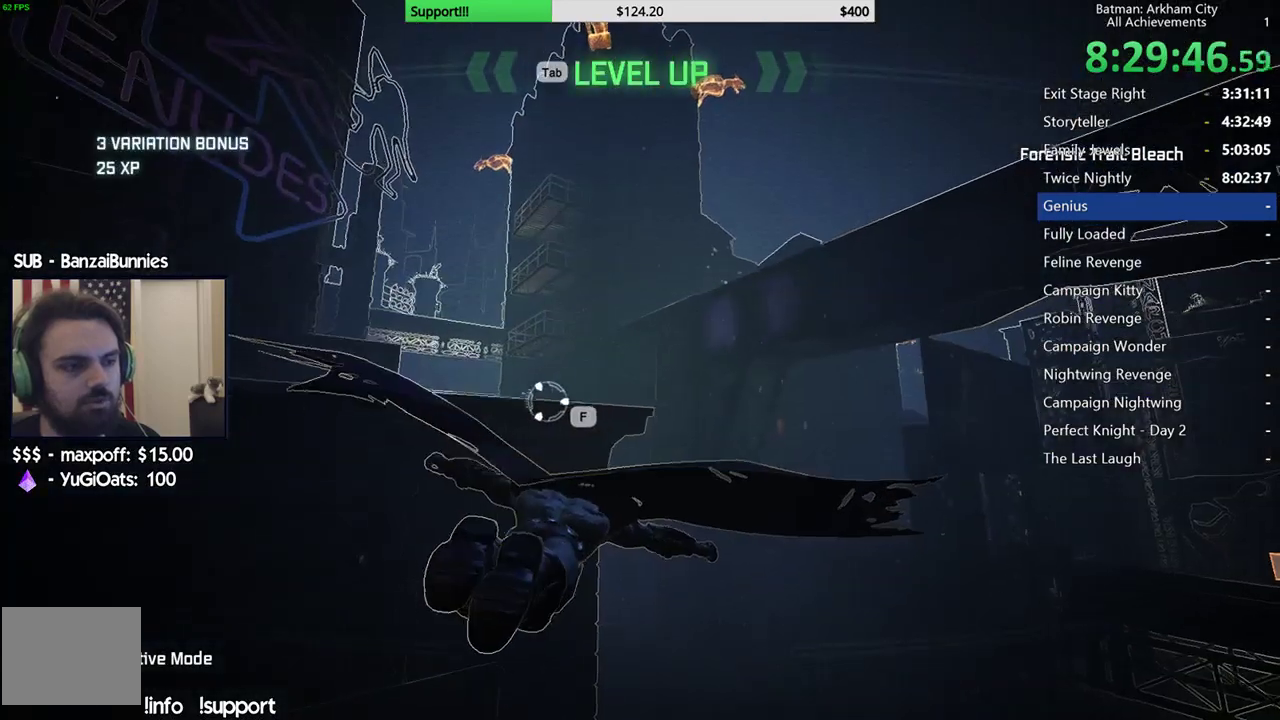
{"buttons": [], "left_stick": "center", "right_stick": "center", "events": []}
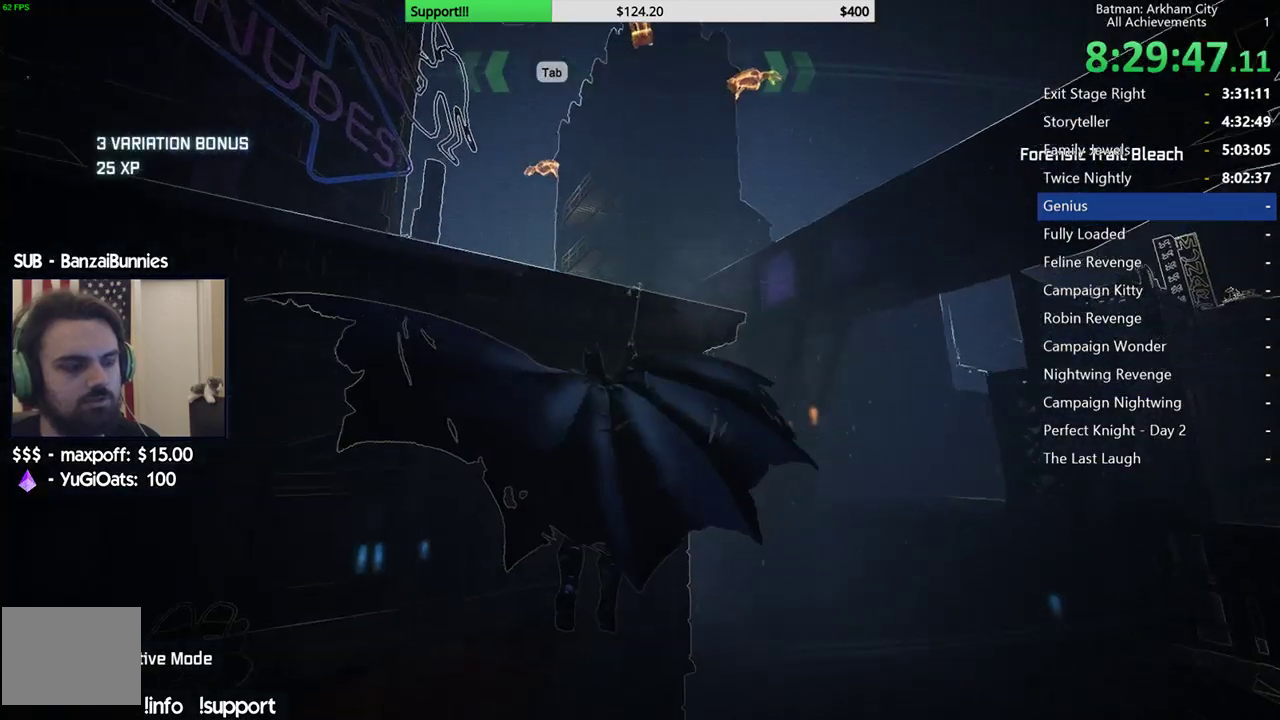
{"buttons": [], "left_stick": "center", "right_stick": "center", "events": [[117, "left_stick", "up"], [500, "left_stick", "center"]]}
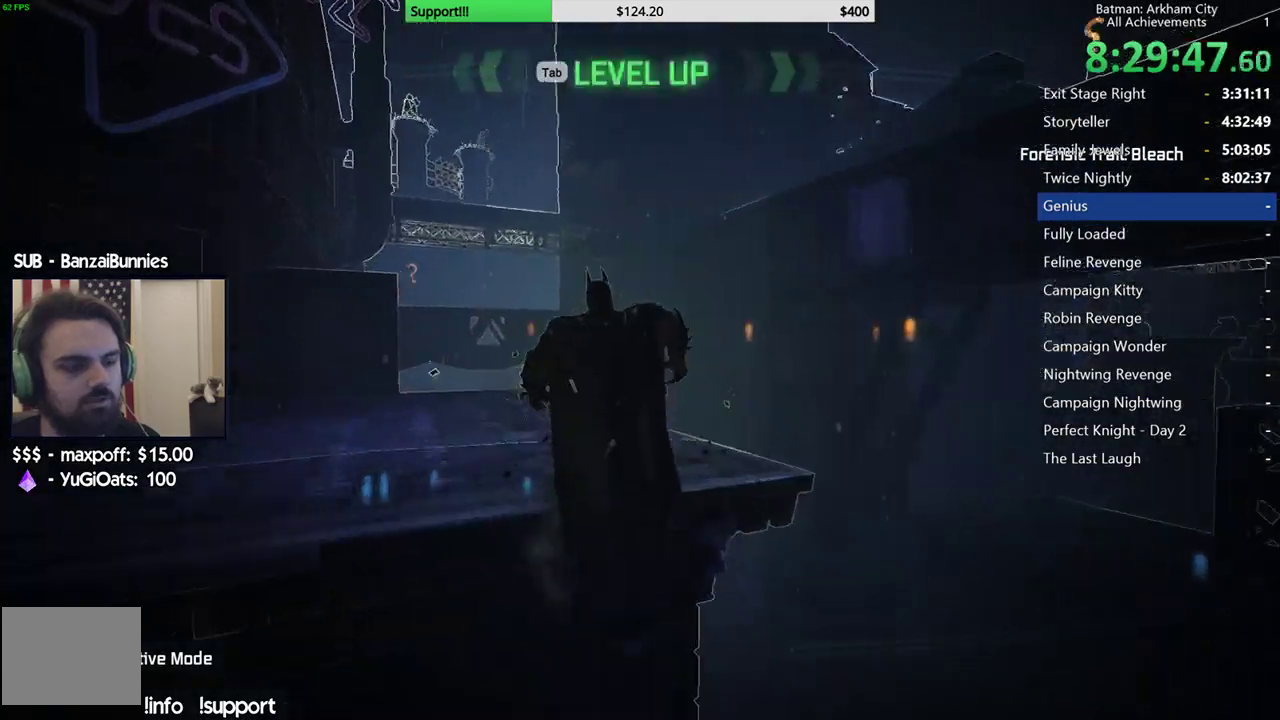
{"buttons": [], "left_stick": "center", "right_stick": "center", "events": []}
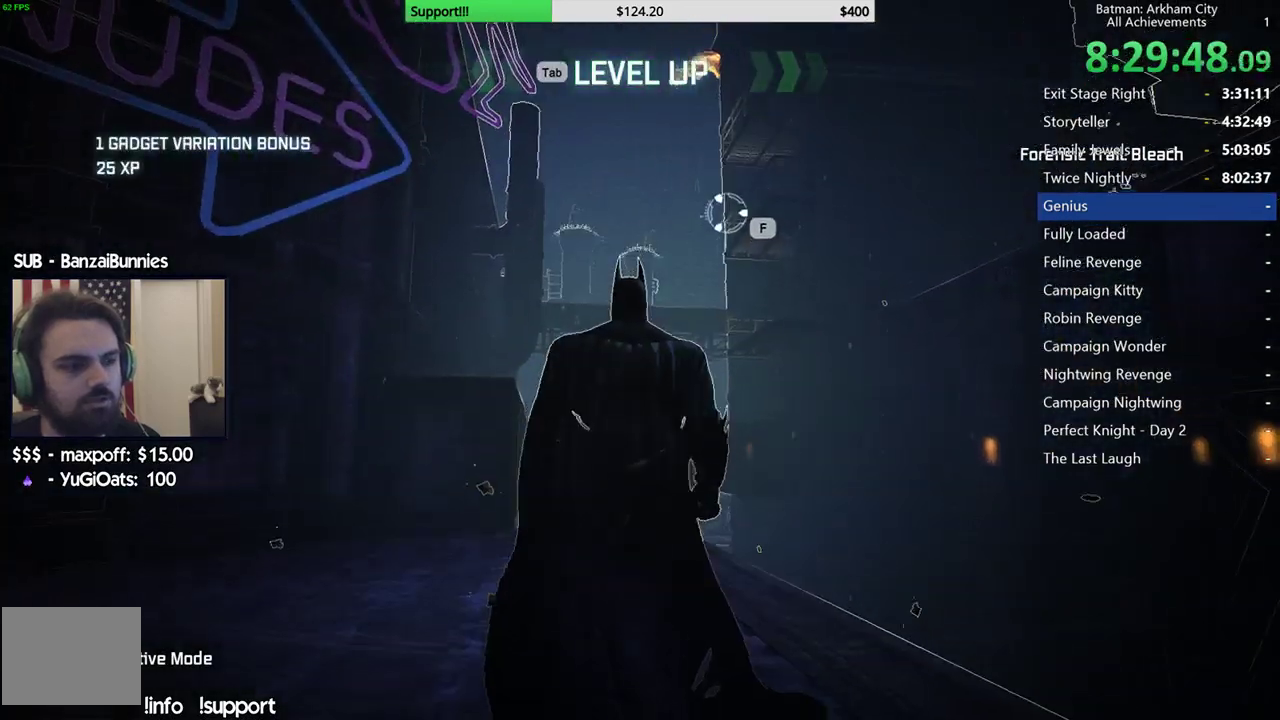
{"buttons": [], "left_stick": "up", "right_stick": "center", "events": [[283, "left_stick", "up"]]}
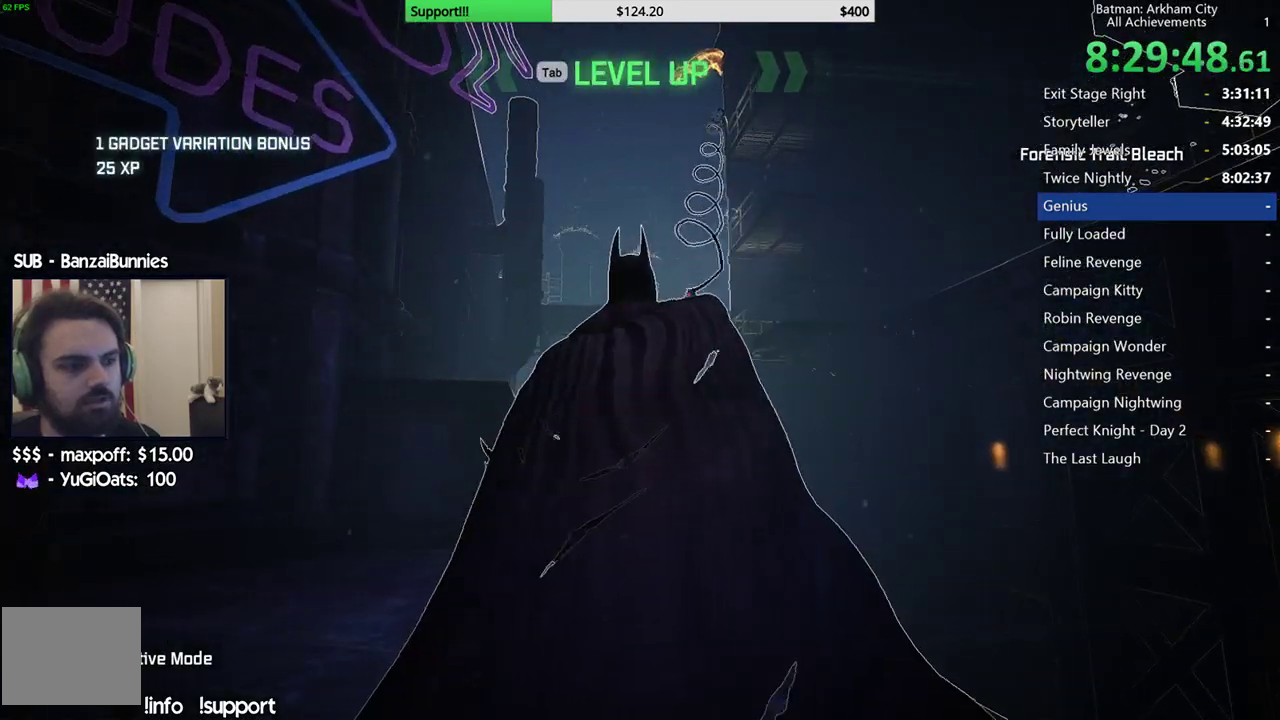
{"buttons": [], "left_stick": "up-left", "right_stick": "center", "events": [[117, "left_stick", "up-left"]]}
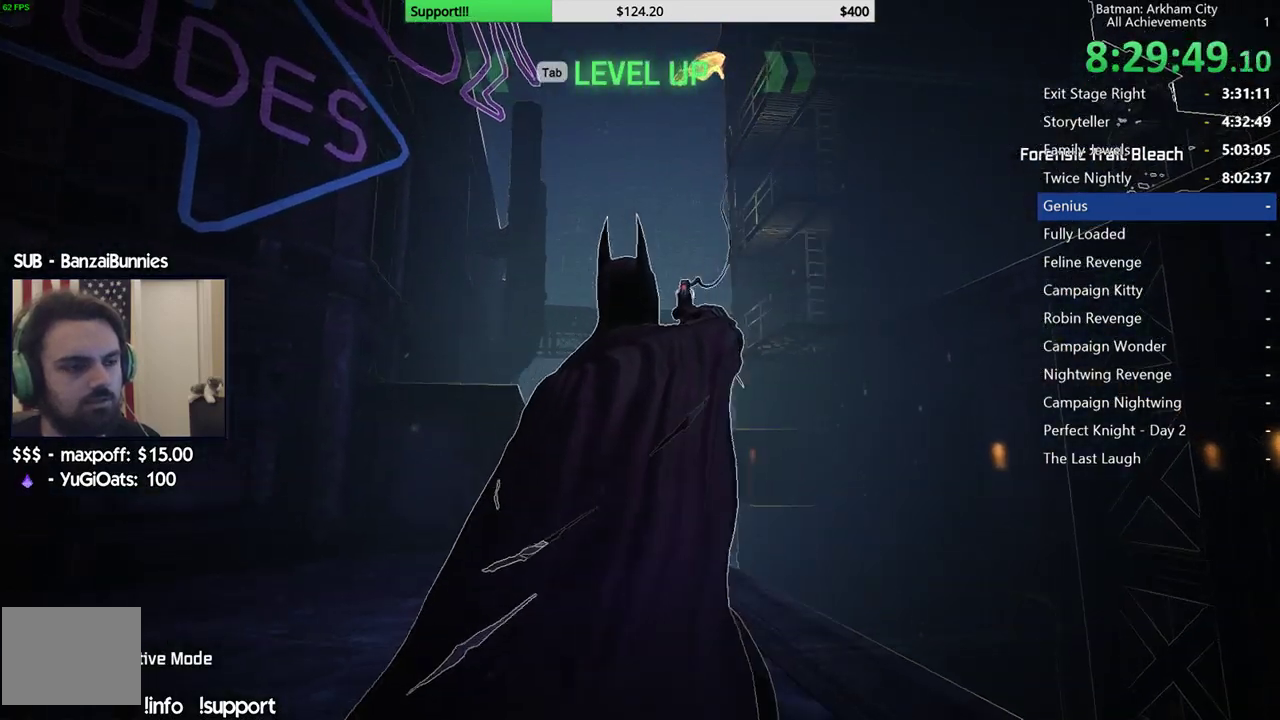
{"buttons": [], "left_stick": "up-left", "right_stick": "center", "events": []}
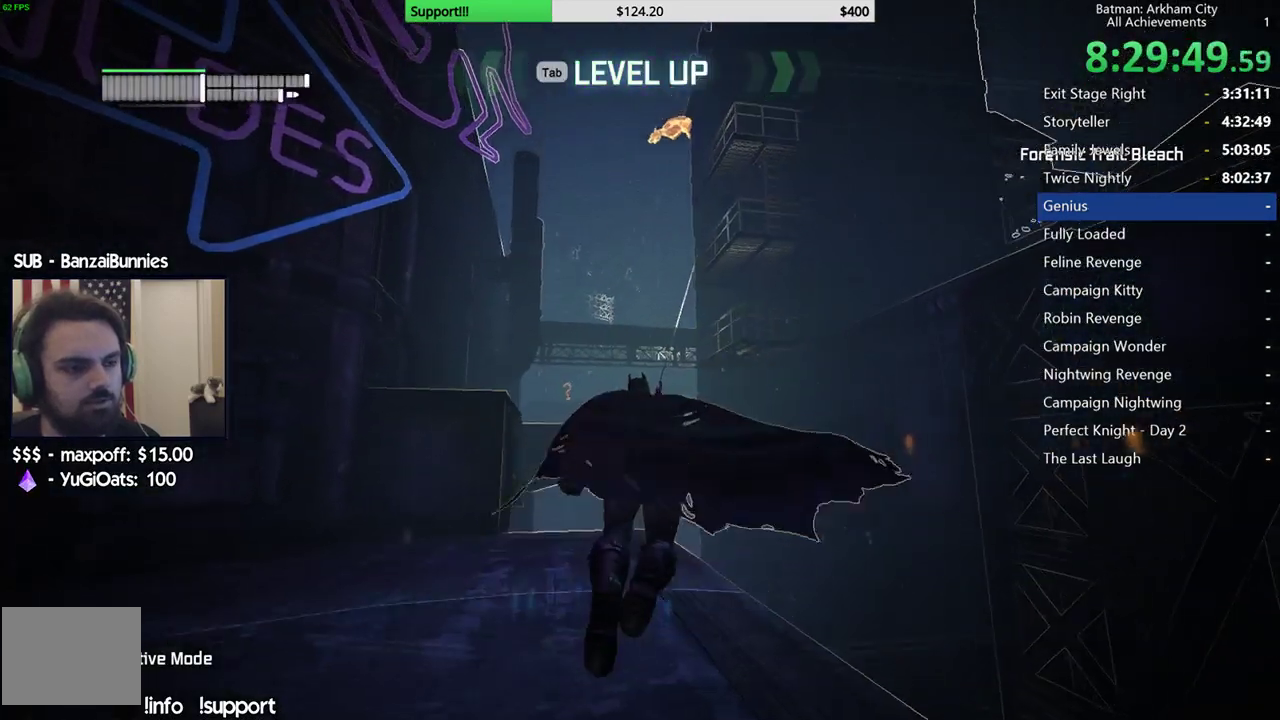
{"buttons": [], "left_stick": "center", "right_stick": "center", "events": [[417, "left_stick", "center"]]}
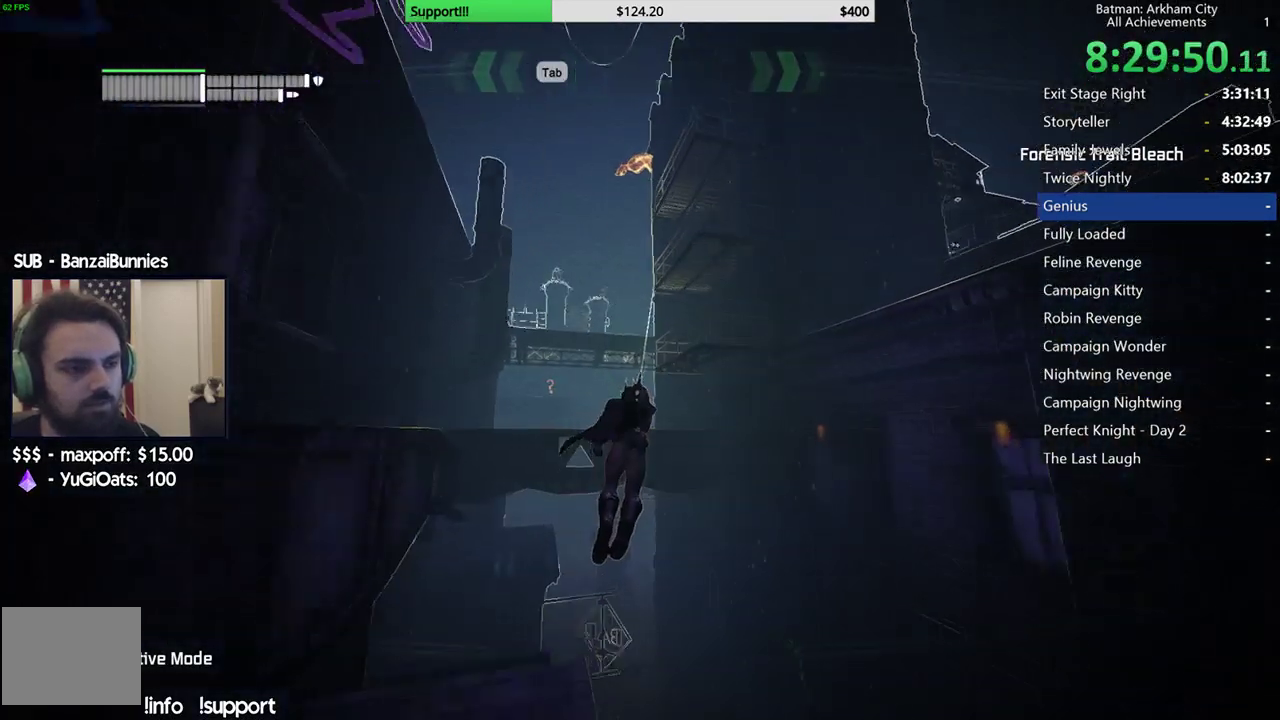
{"buttons": [], "left_stick": "center", "right_stick": "center", "events": []}
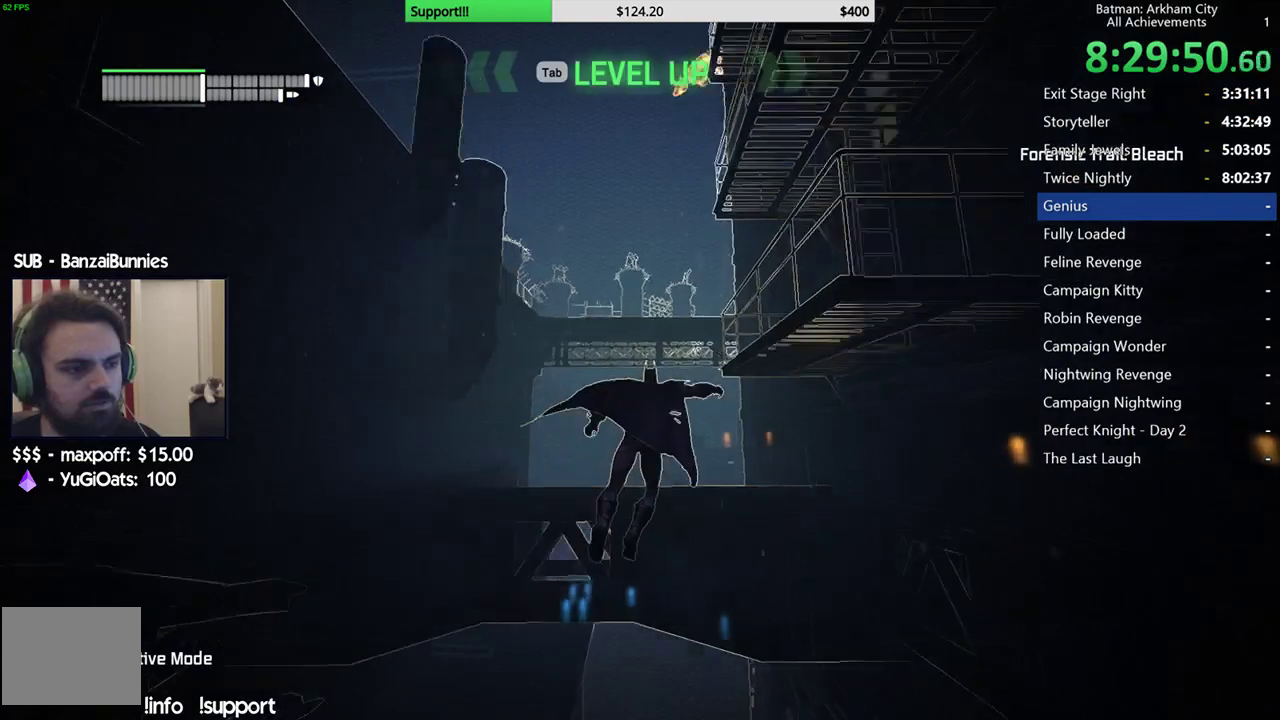
{"buttons": [], "left_stick": "up", "right_stick": "center", "events": [[483, "left_stick", "up"]]}